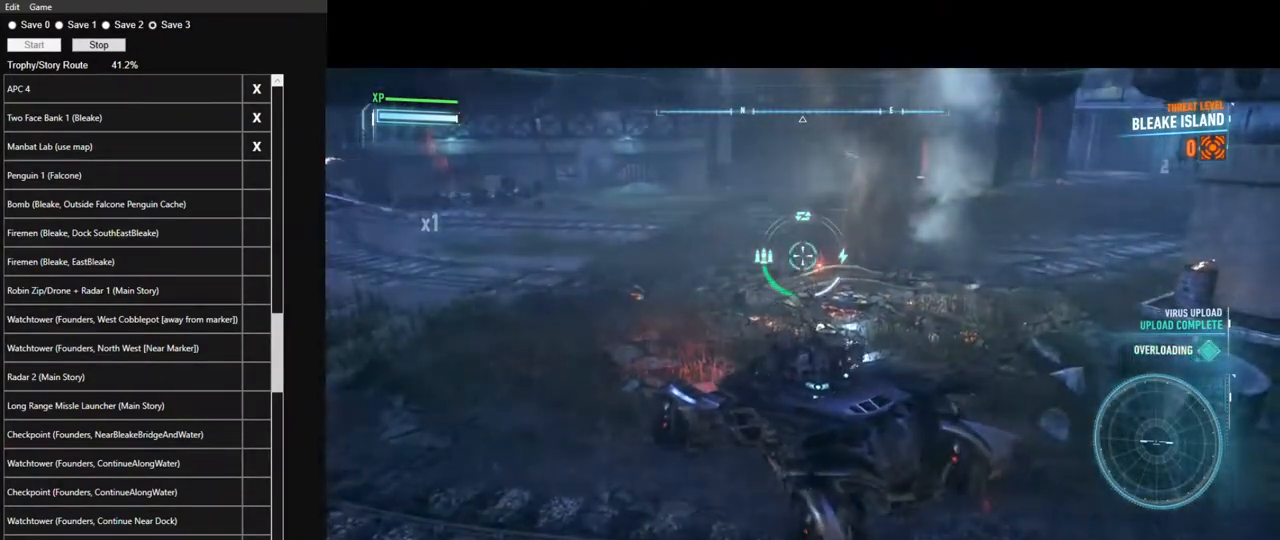
Gameplay with keyboard and mouse; each line is a JSON object with the keys and mouse buttons held at the frame after it. "events" lists presses ("down") and releases ("up") of "1", "2", "3", "4", "5", "a", "alt", "c", "caps_lock", "ctrl", "d", "e", "f", "g", "q", "r", "s", "shift", "space", "t", "tab", "v", "w", "x", "z", "mouse_left", "mouse_wheel" and "mouse_right" between this image and that frame as [ms after this image, input, new state], when the widget could be followed in between. "mouse_left", "mouse_wheel", "mouse_right" = the "left", "wheel", "right" buttons of the "mouse" list. No other keys are recorded. "wheel" means that the mouse wheel is clicked or scrolled. "mouse_move" is the direction in which the mouse moves at that frame (one of eight, or "still"), when it could be read.
{"keys": ["s"], "mouse": ["right"], "mouse_move": "still", "events": []}
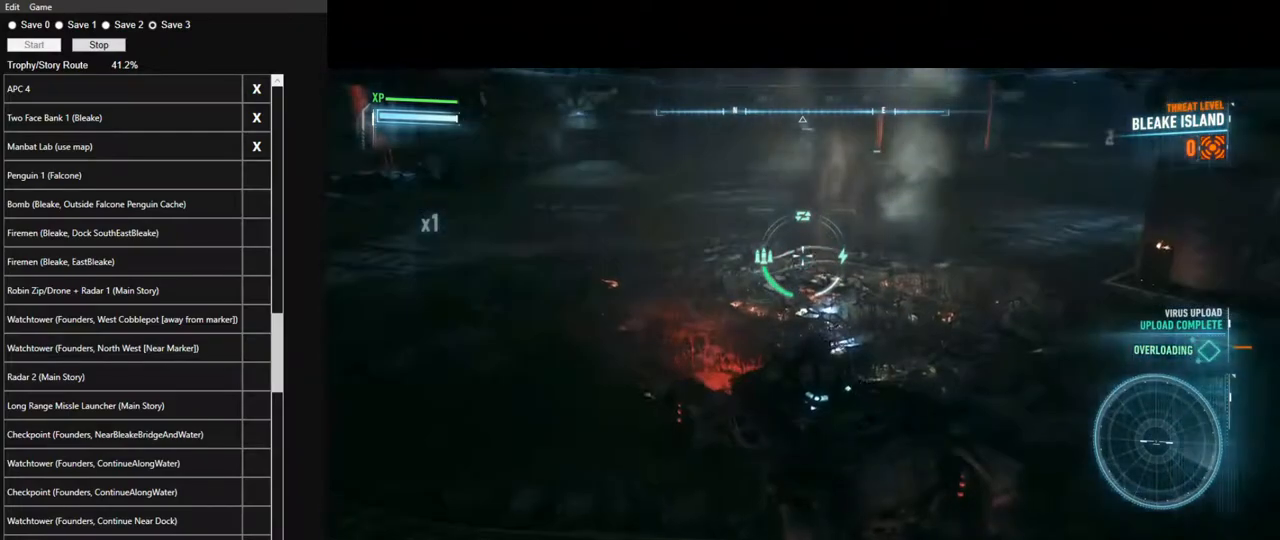
{"keys": ["a", "s"], "mouse": ["right"], "mouse_move": "still", "events": [[300, "d", "down"], [450, "d", "up"], [500, "a", "down"]]}
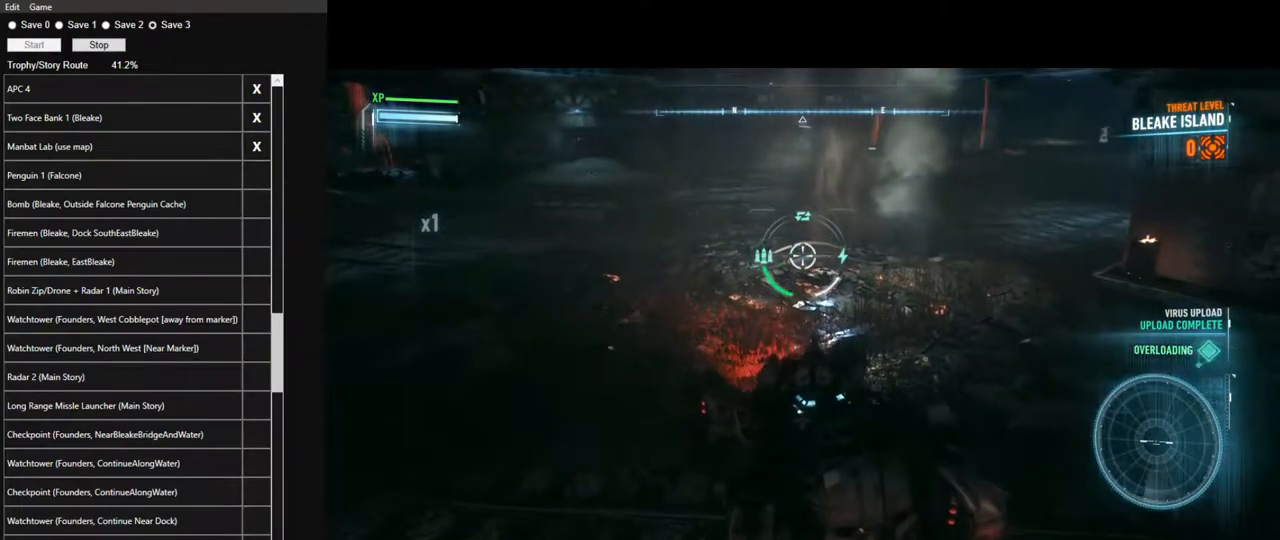
{"keys": [], "mouse": ["right"], "mouse_move": "still", "events": [[133, "s", "up"], [233, "a", "up"], [367, "w", "down"], [500, "w", "up"]]}
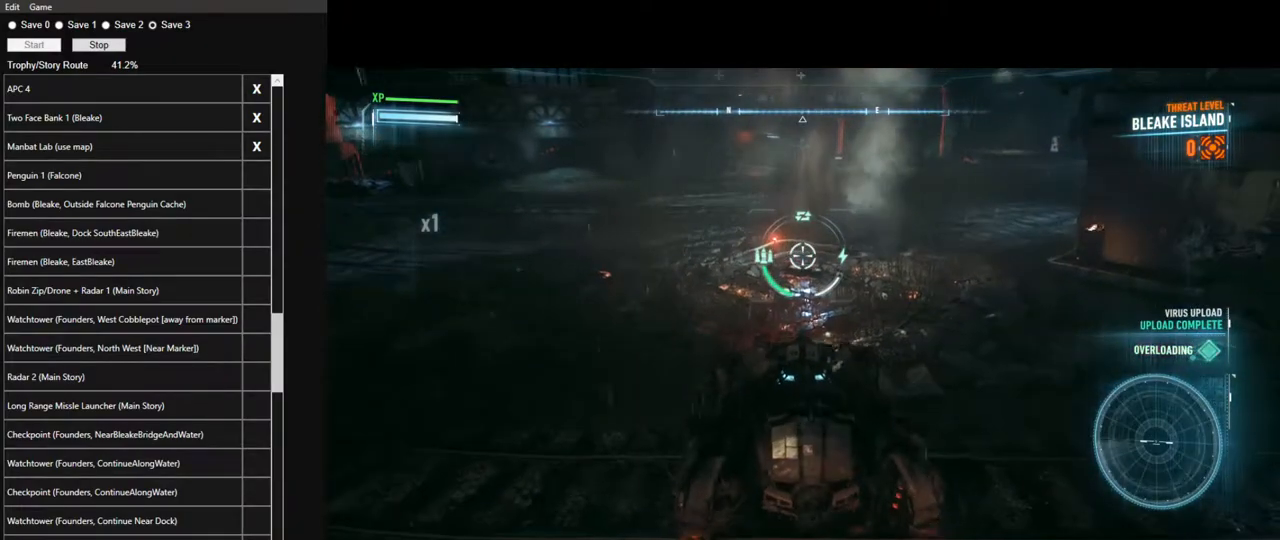
{"keys": ["s"], "mouse": ["right"], "mouse_move": "still", "events": [[383, "s", "down"]]}
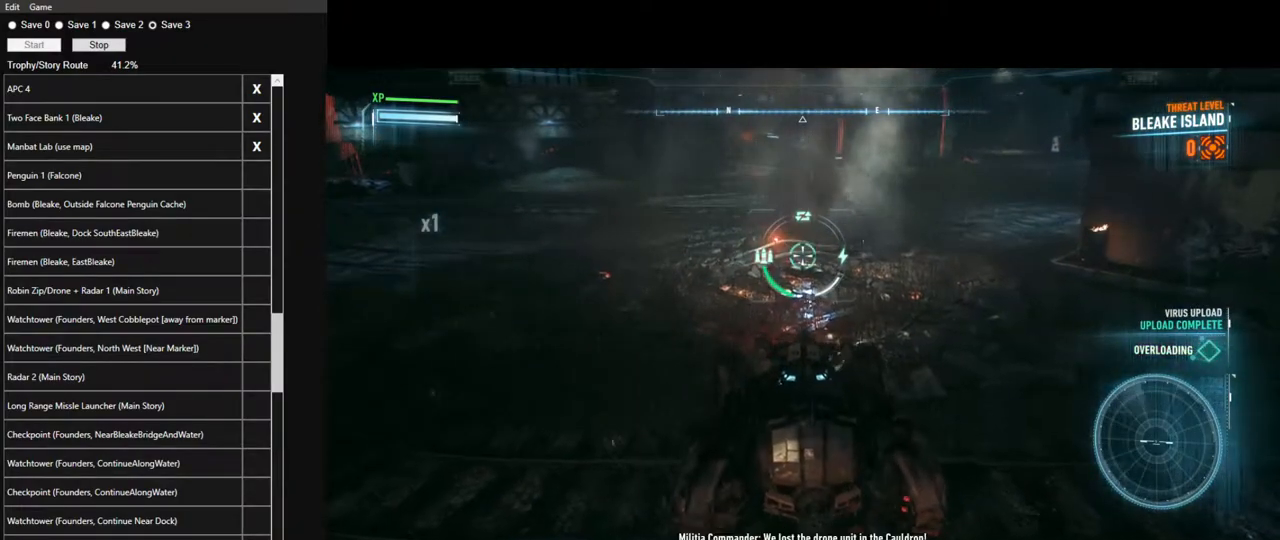
{"keys": [], "mouse": ["right"], "mouse_move": "still", "events": [[17, "s", "up"]]}
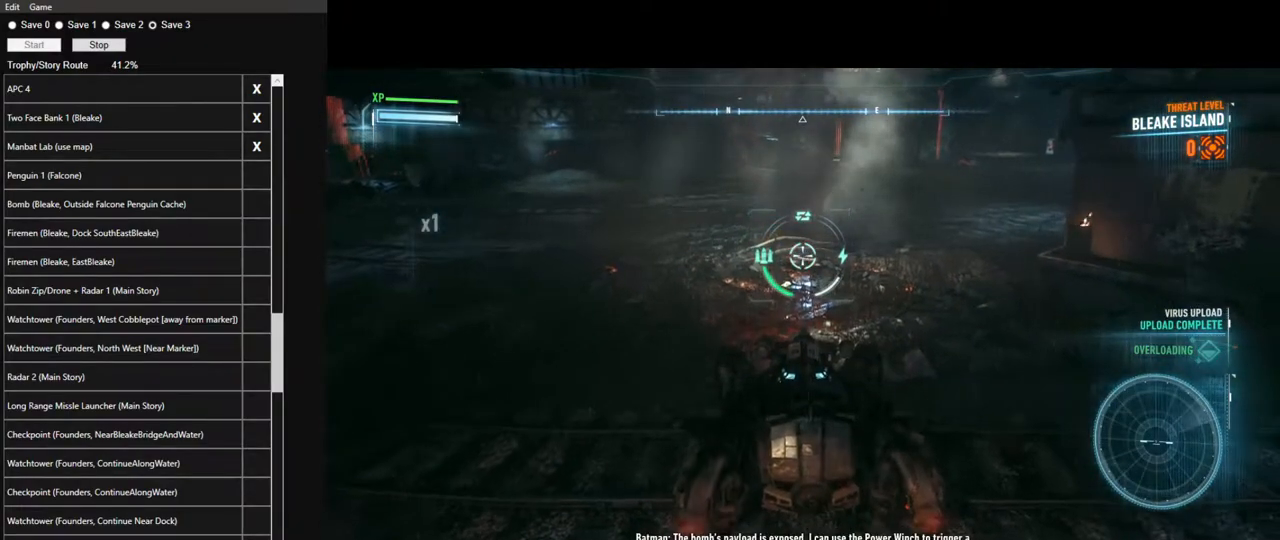
{"keys": ["w"], "mouse": ["right"], "mouse_move": "still", "events": [[367, "w", "down"]]}
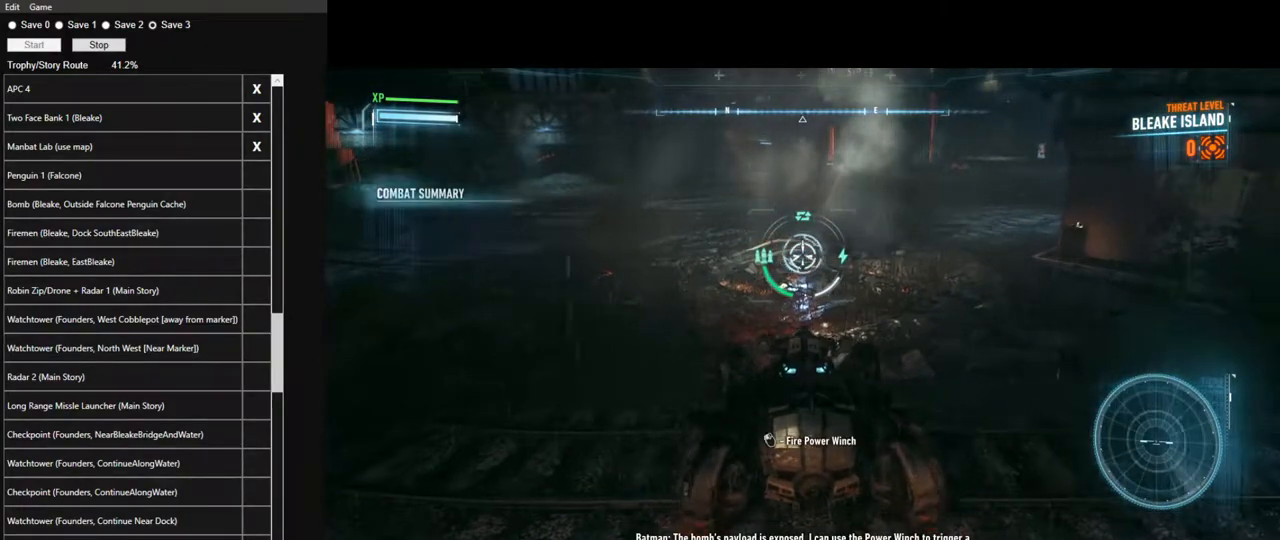
{"keys": [], "mouse": [], "mouse_move": "still", "events": [[50, "w", "up"], [250, "mouse_left", "down"], [383, "mouse_left", "up"], [433, "mouse_right", "up"]]}
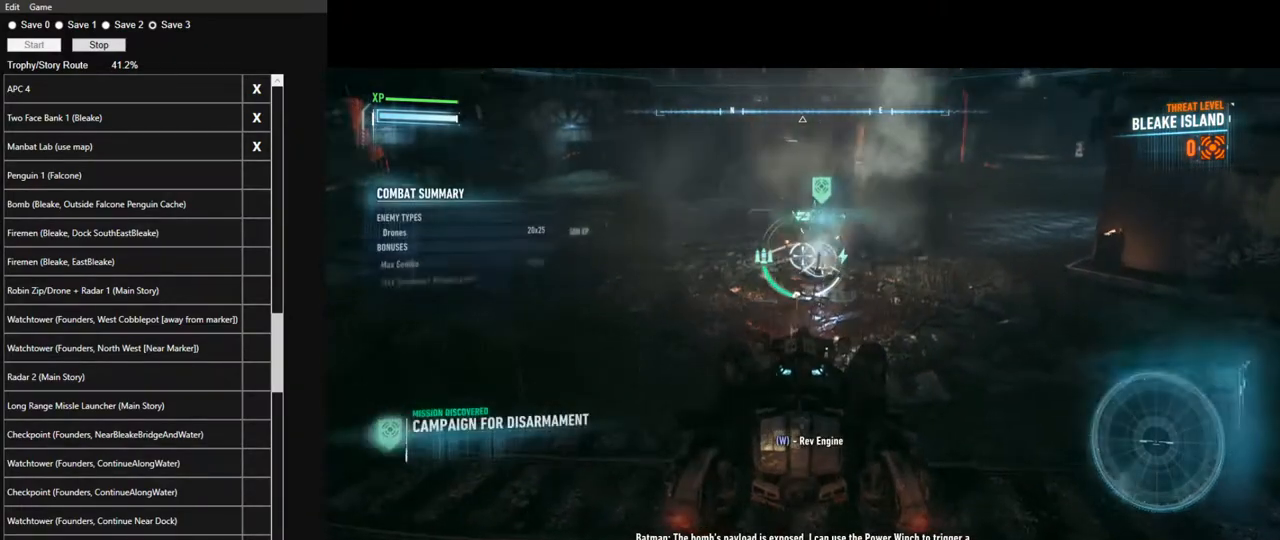
{"keys": ["w"], "mouse": [], "mouse_move": "still", "events": [[67, "w", "down"], [300, "w", "up"], [400, "w", "down"]]}
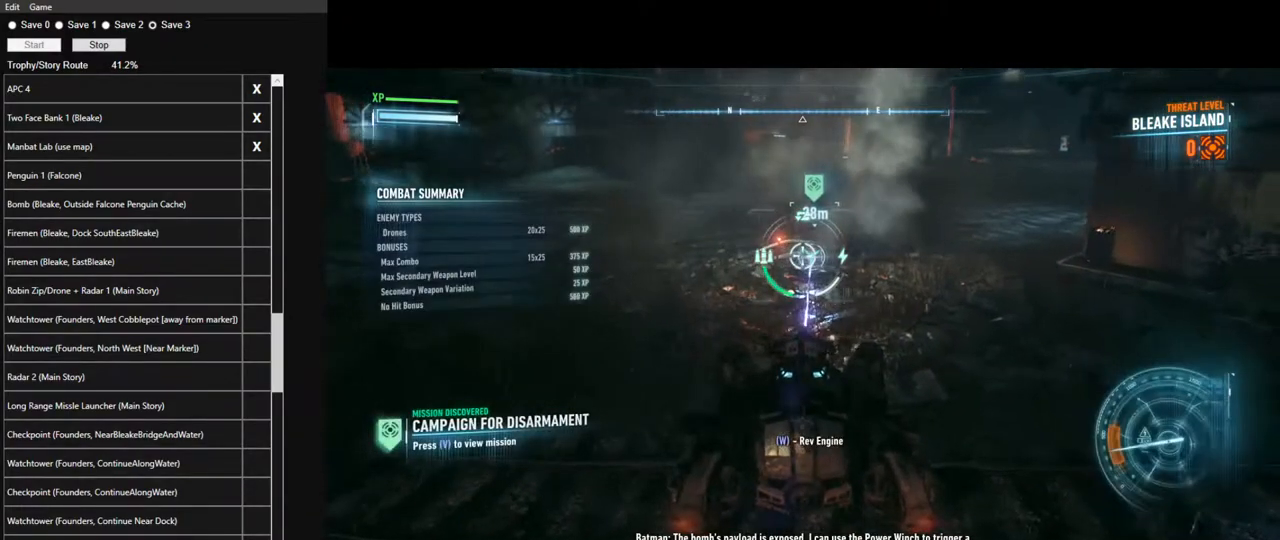
{"keys": [], "mouse": [], "mouse_move": "still", "events": [[83, "w", "up"], [183, "w", "down"], [317, "w", "up"]]}
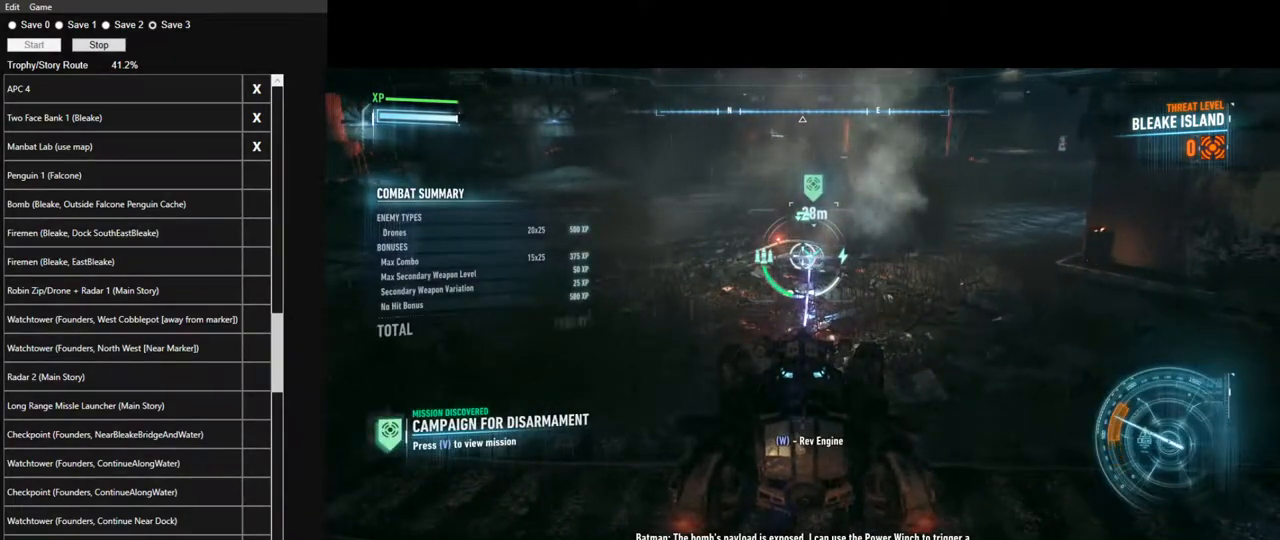
{"keys": ["w"], "mouse": [], "mouse_move": "still", "events": [[50, "w", "down"]]}
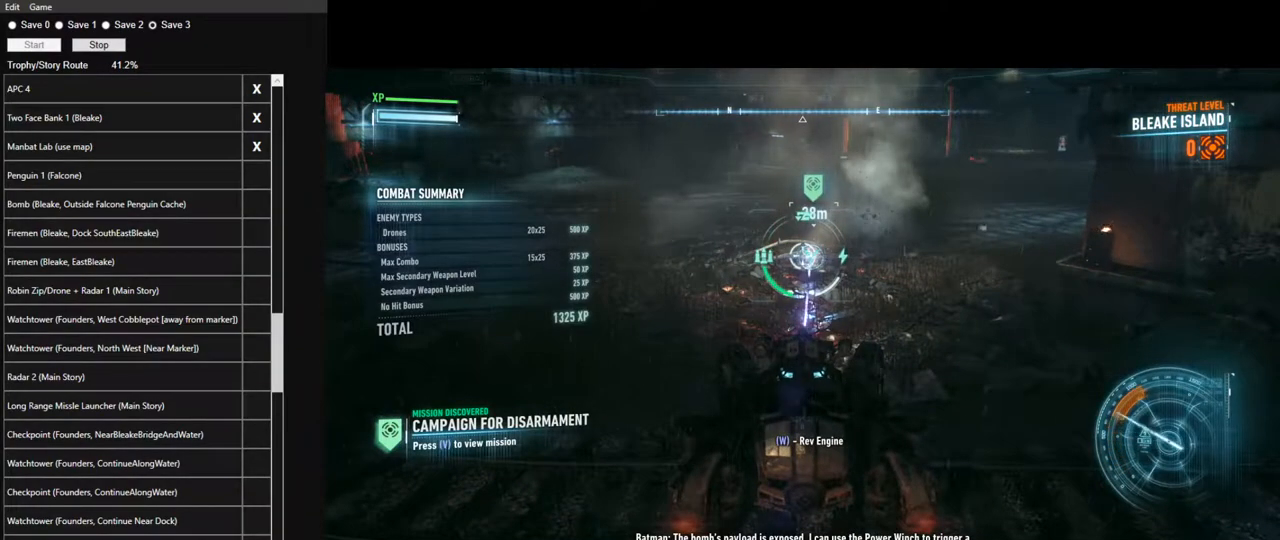
{"keys": [], "mouse": [], "mouse_move": "still", "events": [[17, "w", "up"], [117, "w", "down"], [400, "w", "up"]]}
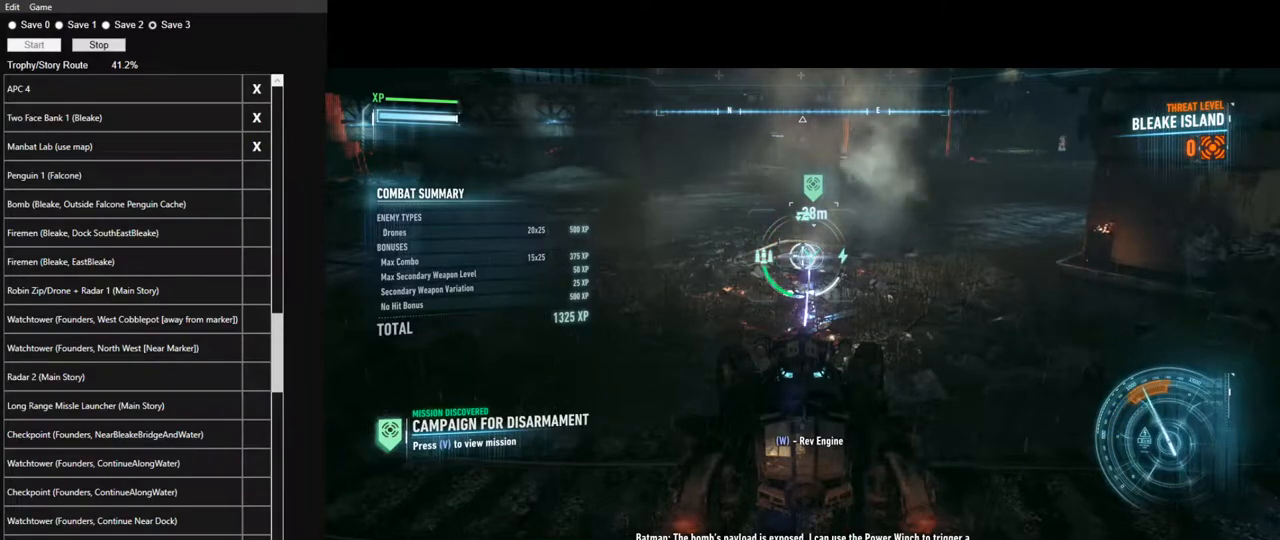
{"keys": ["w"], "mouse": [], "mouse_move": "still", "events": [[33, "w", "down"], [417, "w", "up"], [500, "w", "down"]]}
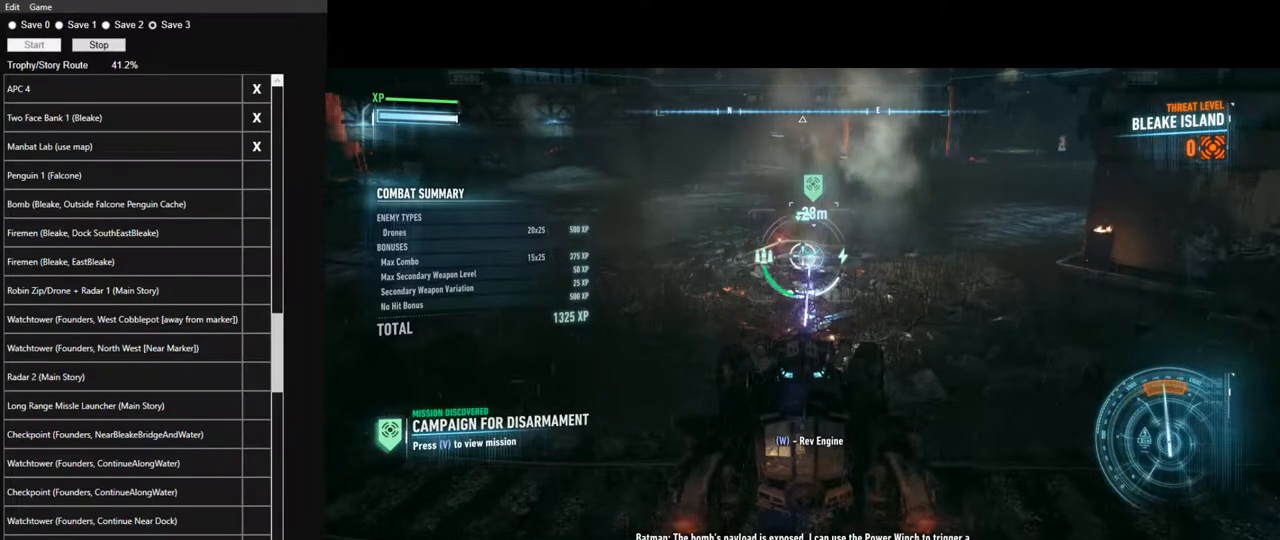
{"keys": ["w"], "mouse": [], "mouse_move": "still", "events": []}
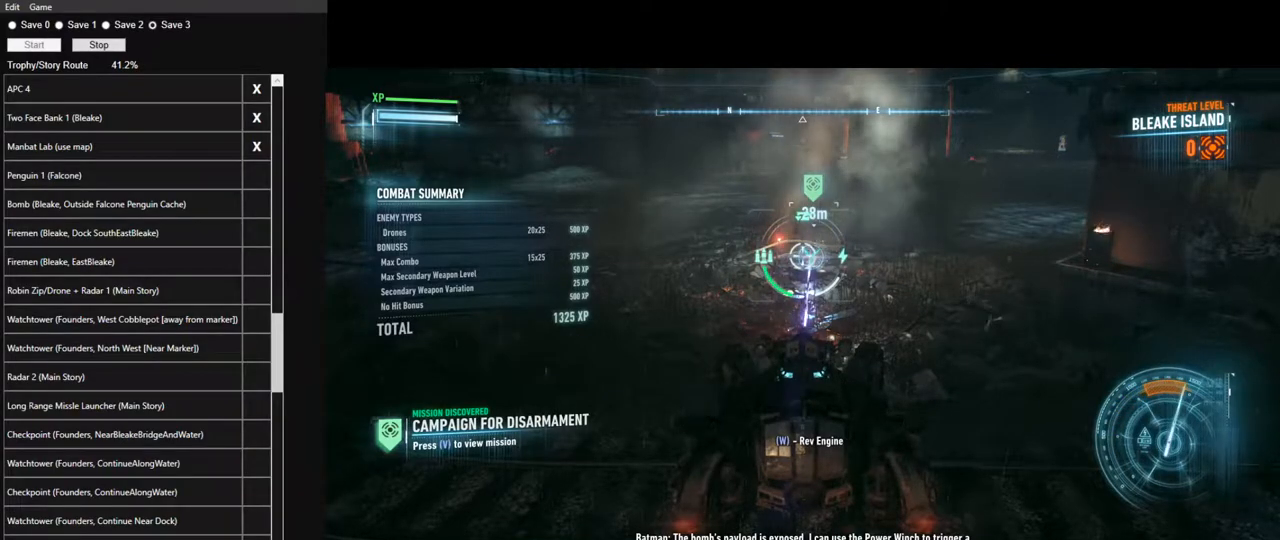
{"keys": ["w"], "mouse": [], "mouse_move": "still", "events": []}
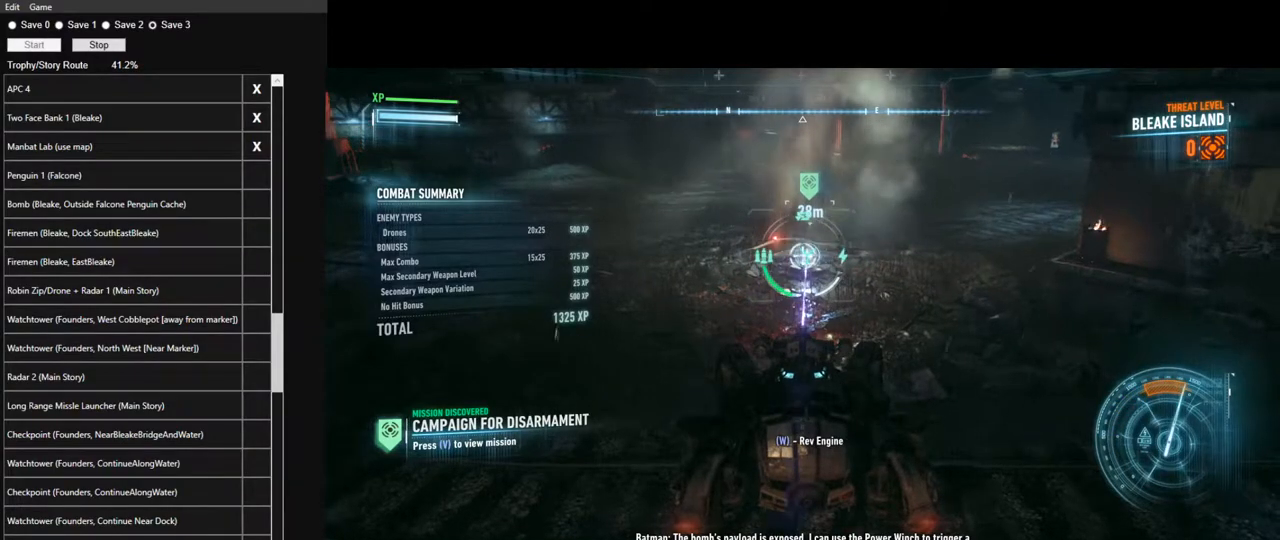
{"keys": ["w"], "mouse": [], "mouse_move": "still", "events": []}
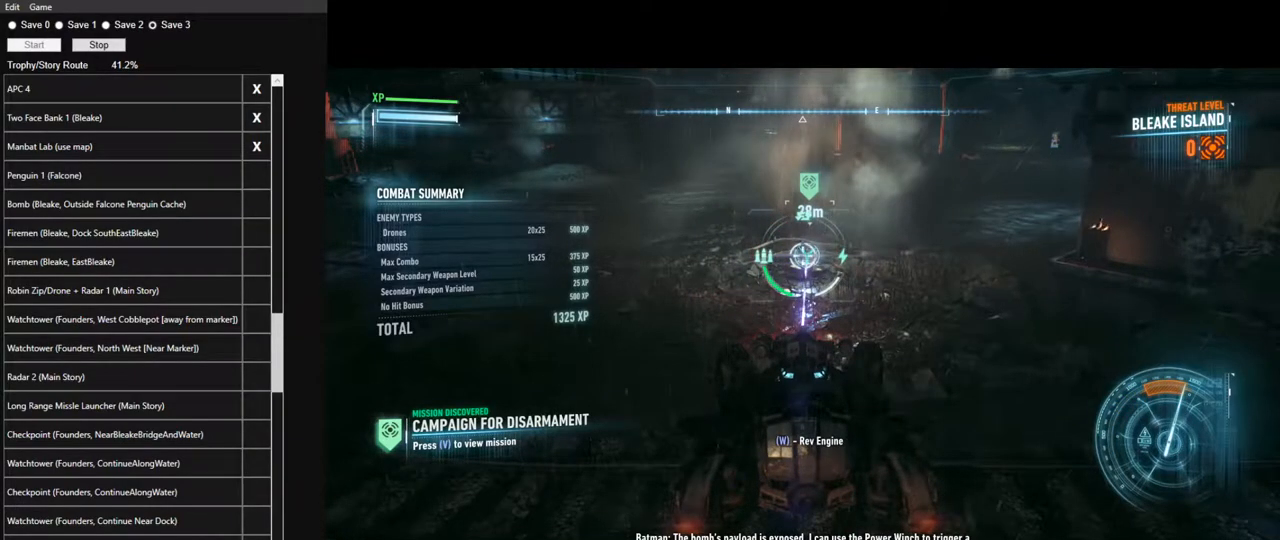
{"keys": ["w"], "mouse": [], "mouse_move": "still", "events": []}
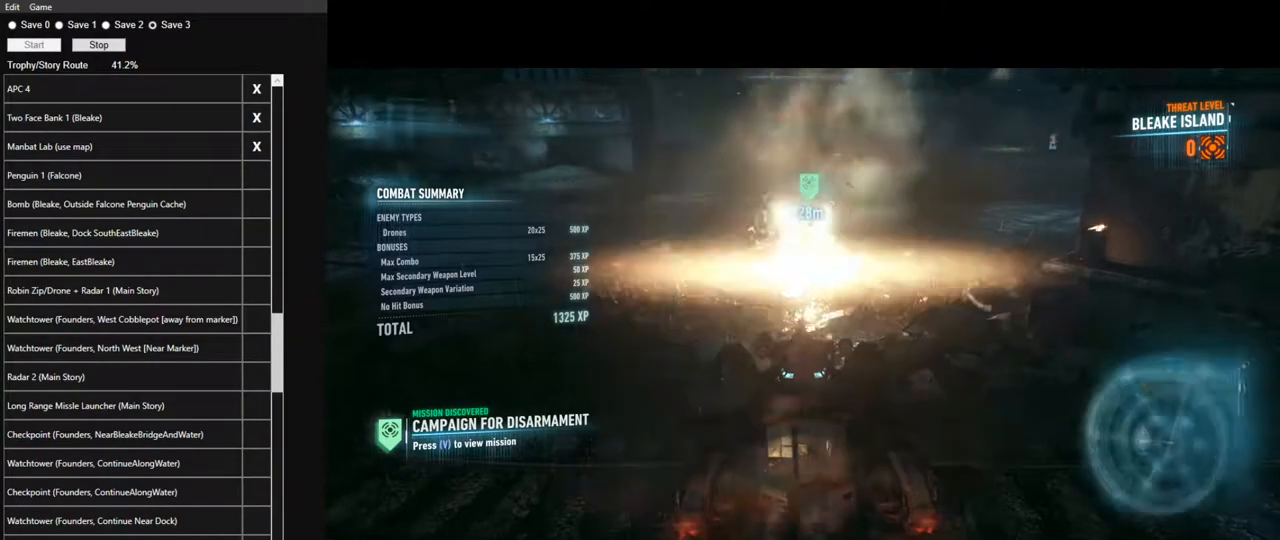
{"keys": ["s"], "mouse": ["right"], "mouse_move": "still", "events": [[217, "w", "up"], [350, "s", "down"], [400, "mouse_right", "down"]]}
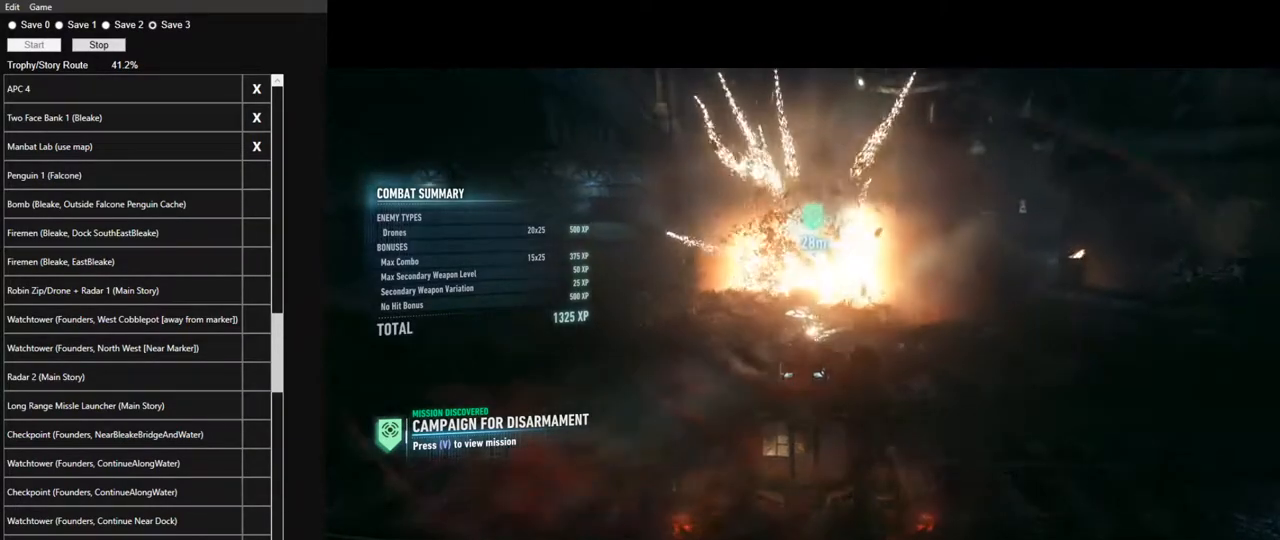
{"keys": ["s"], "mouse": ["right"], "mouse_move": "up", "events": []}
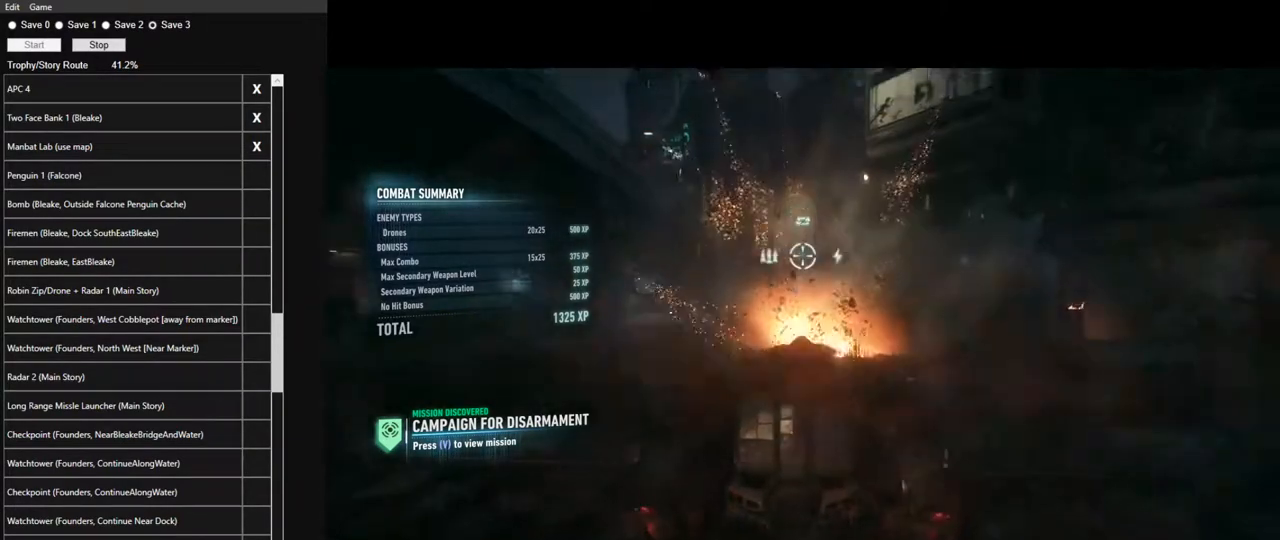
{"keys": [], "mouse": ["right"], "mouse_move": "still", "events": [[100, "space", "down"], [250, "space", "up"], [483, "s", "up"]]}
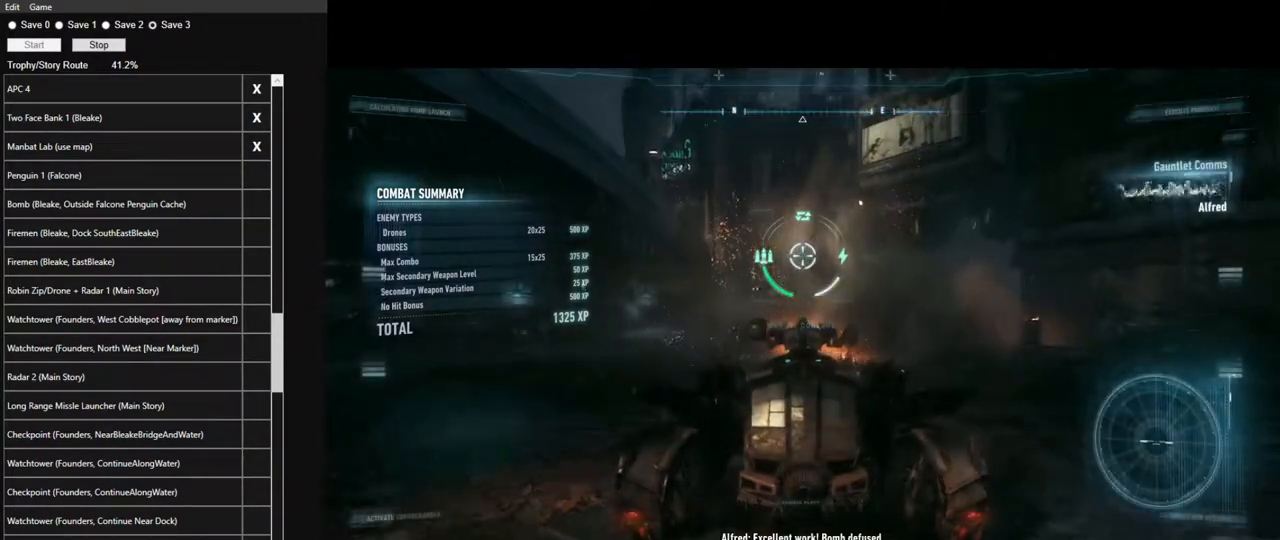
{"keys": ["w"], "mouse": [], "mouse_move": "still", "events": [[67, "mouse_right", "up"], [67, "w", "down"]]}
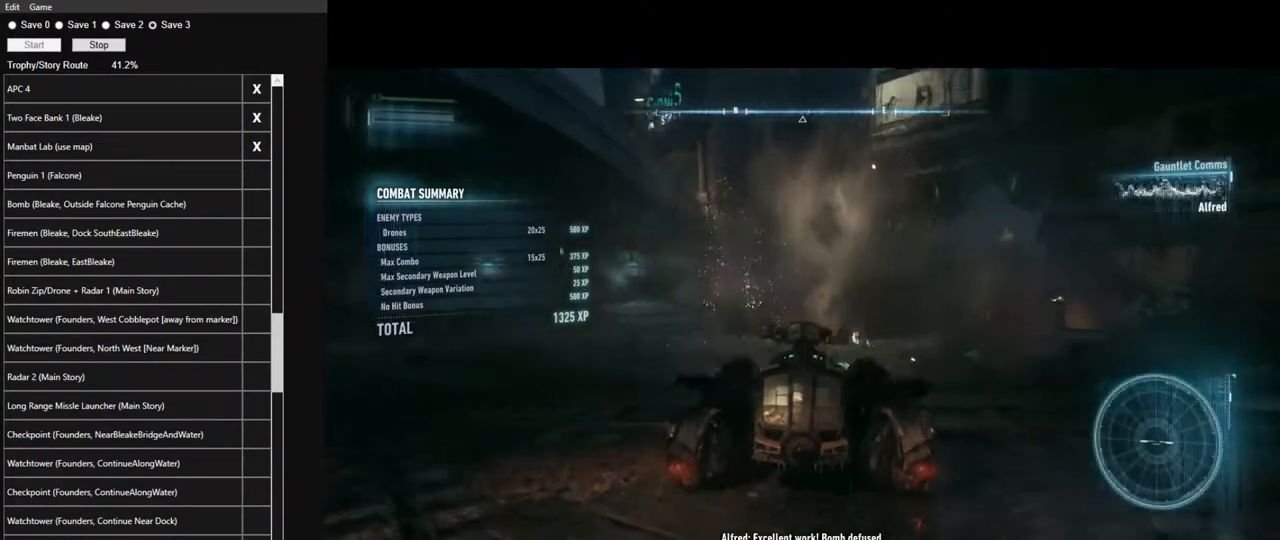
{"keys": ["w"], "mouse": ["left"], "mouse_move": "still", "events": [[83, "mouse_left", "down"]]}
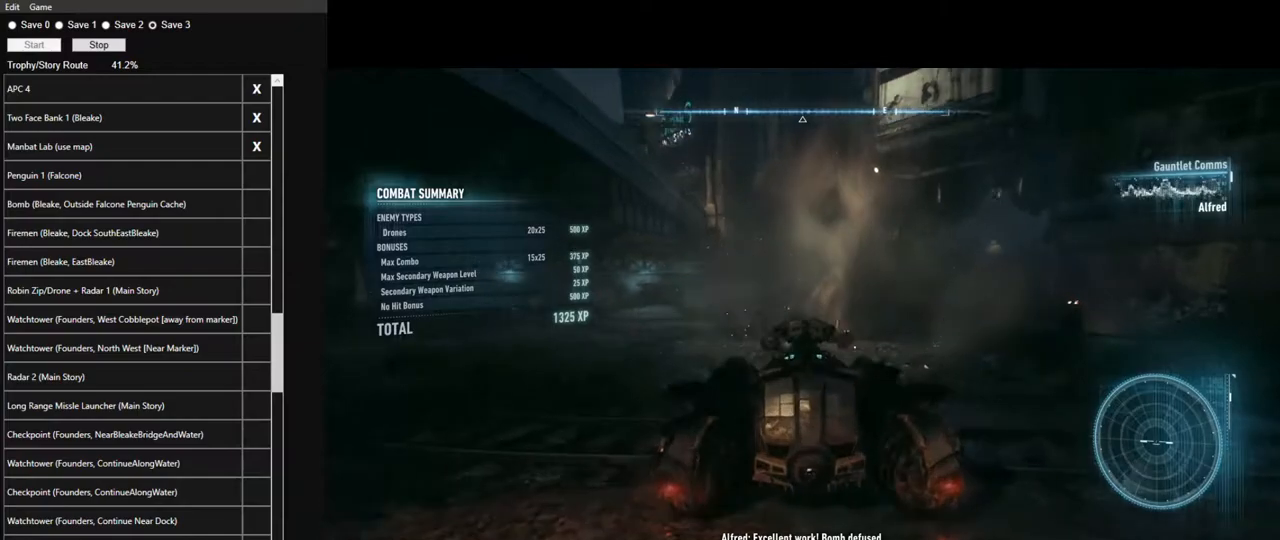
{"keys": ["w"], "mouse": [], "mouse_move": "still", "events": [[100, "mouse_left", "up"], [200, "w", "up"], [383, "w", "down"]]}
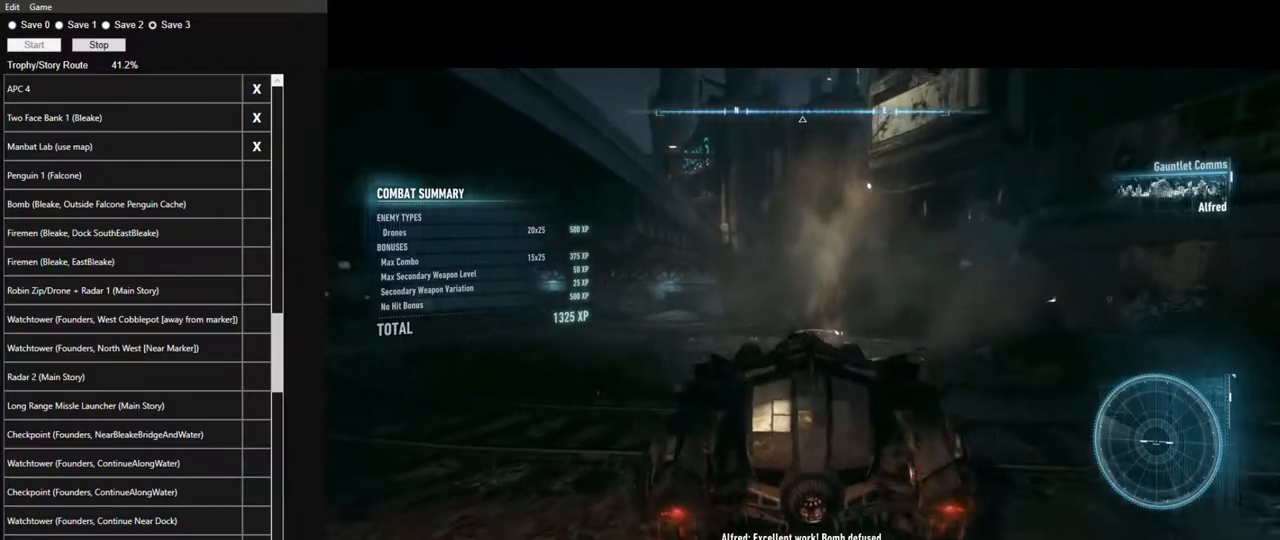
{"keys": ["space", "w"], "mouse": [], "mouse_move": "still", "events": [[167, "space", "down"]]}
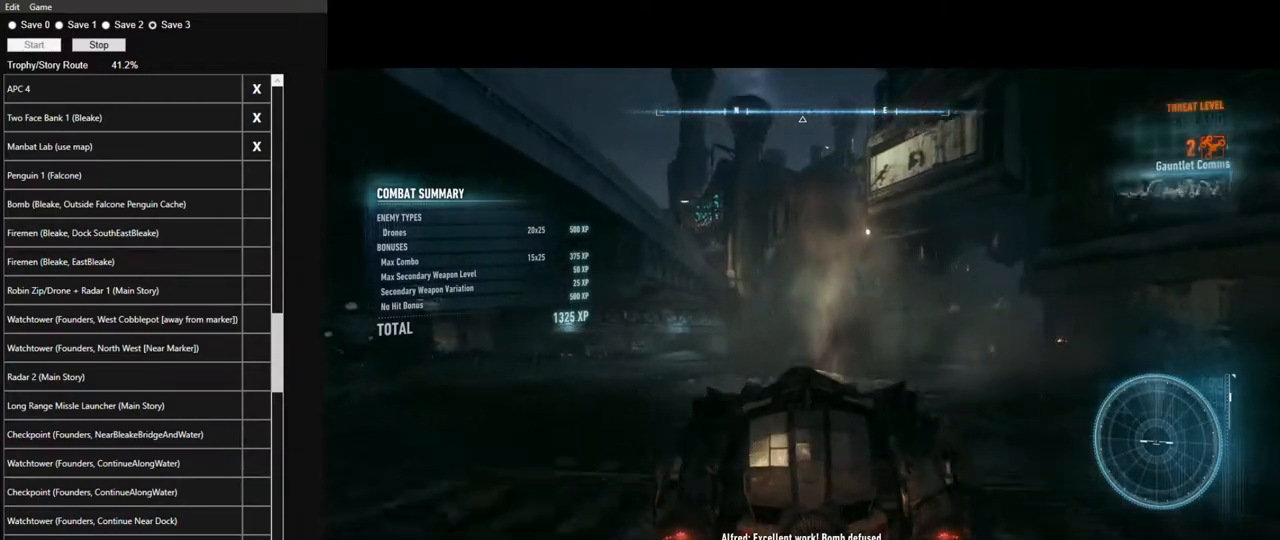
{"keys": ["space", "w"], "mouse": [], "mouse_move": "still", "events": []}
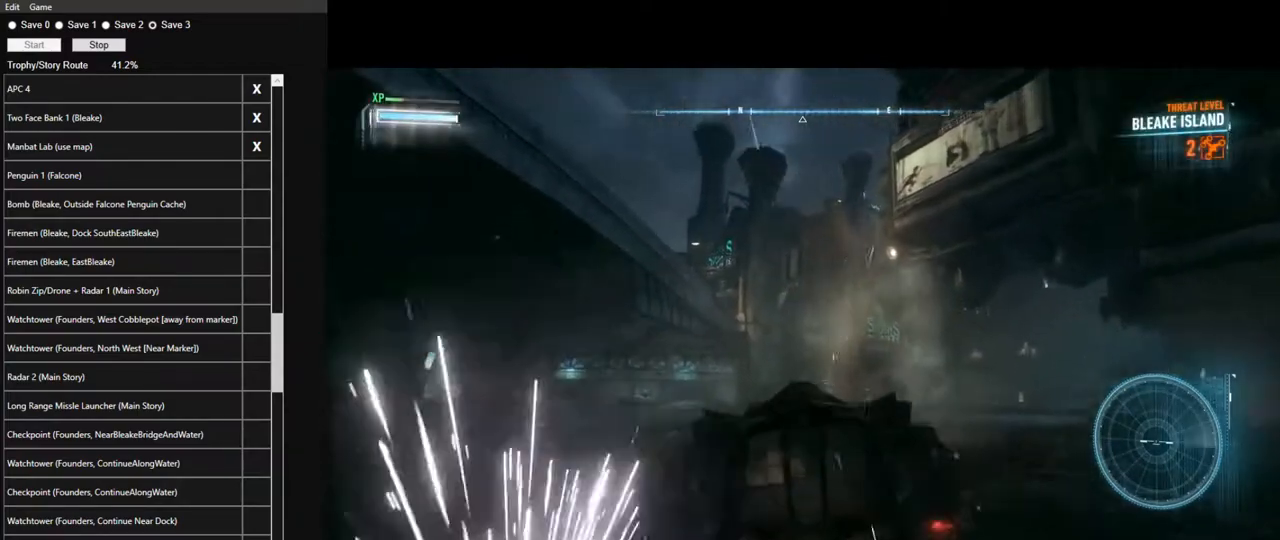
{"keys": ["space", "w"], "mouse": [], "mouse_move": "still", "events": []}
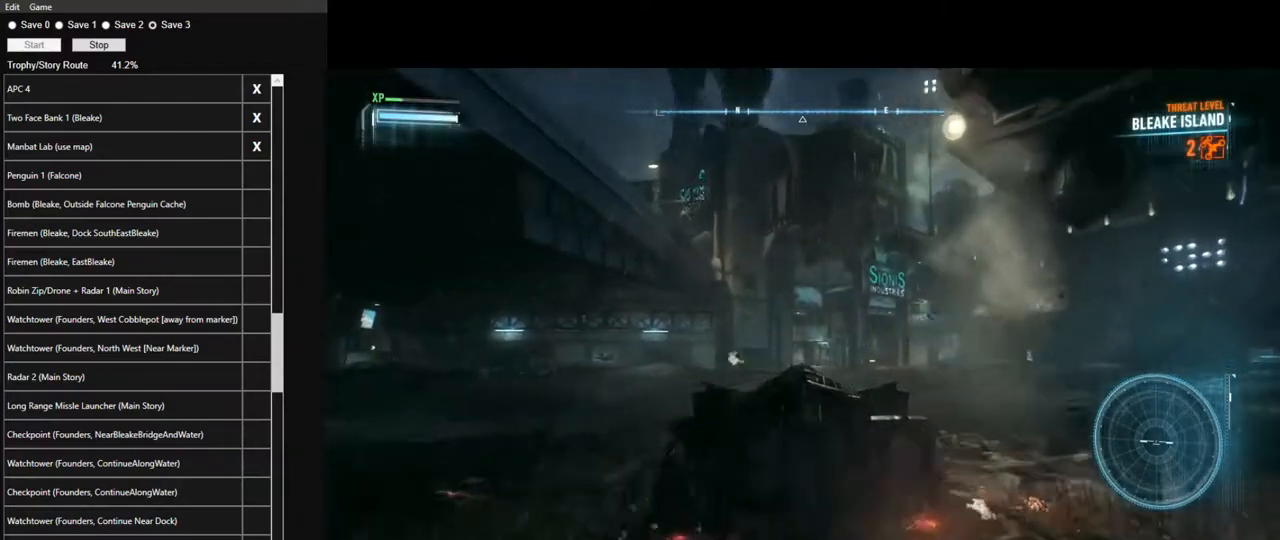
{"keys": ["space"], "mouse": [], "mouse_move": "still", "events": [[117, "space", "up"], [167, "w", "up"], [217, "space", "down"]]}
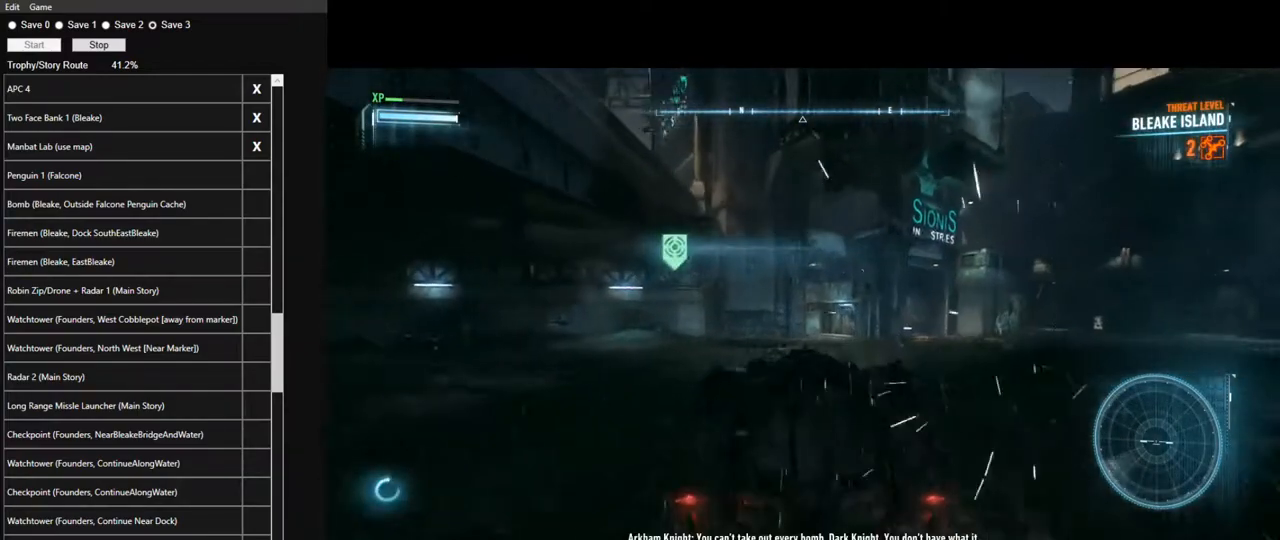
{"keys": ["s", "space"], "mouse": [], "mouse_move": "still", "events": [[267, "s", "down"]]}
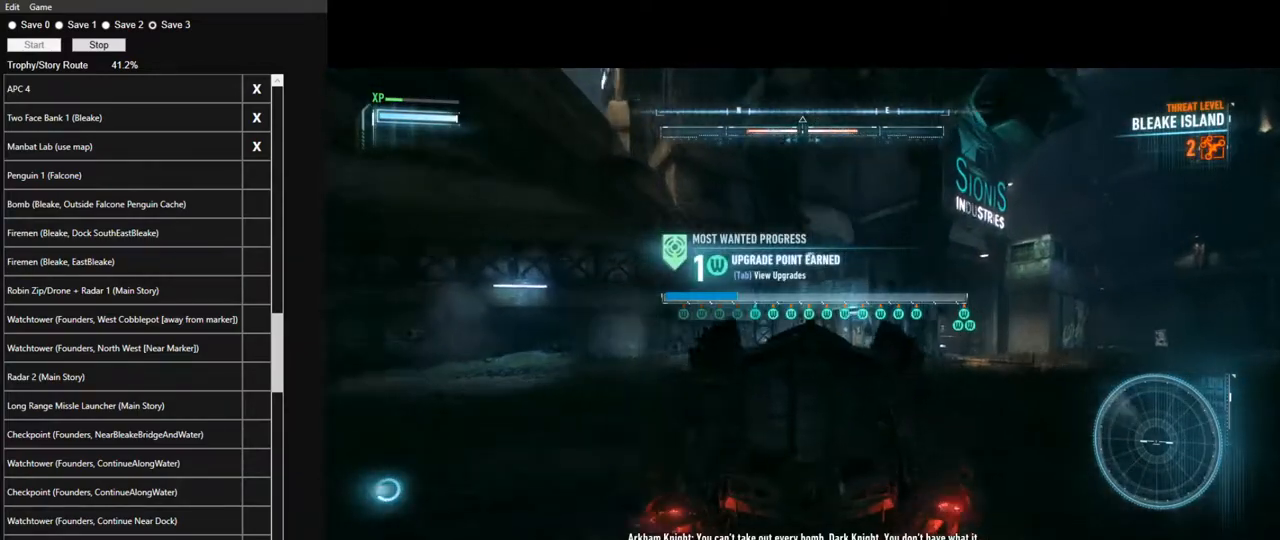
{"keys": ["s", "space"], "mouse": [], "mouse_move": "up", "events": []}
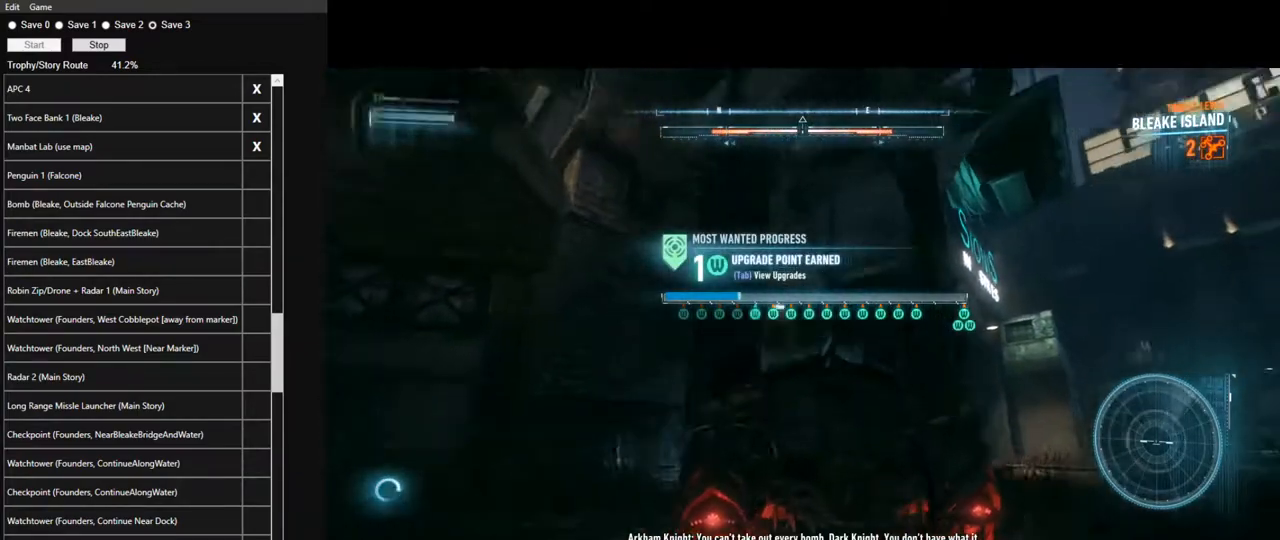
{"keys": ["s", "space"], "mouse": [], "mouse_move": "still", "events": []}
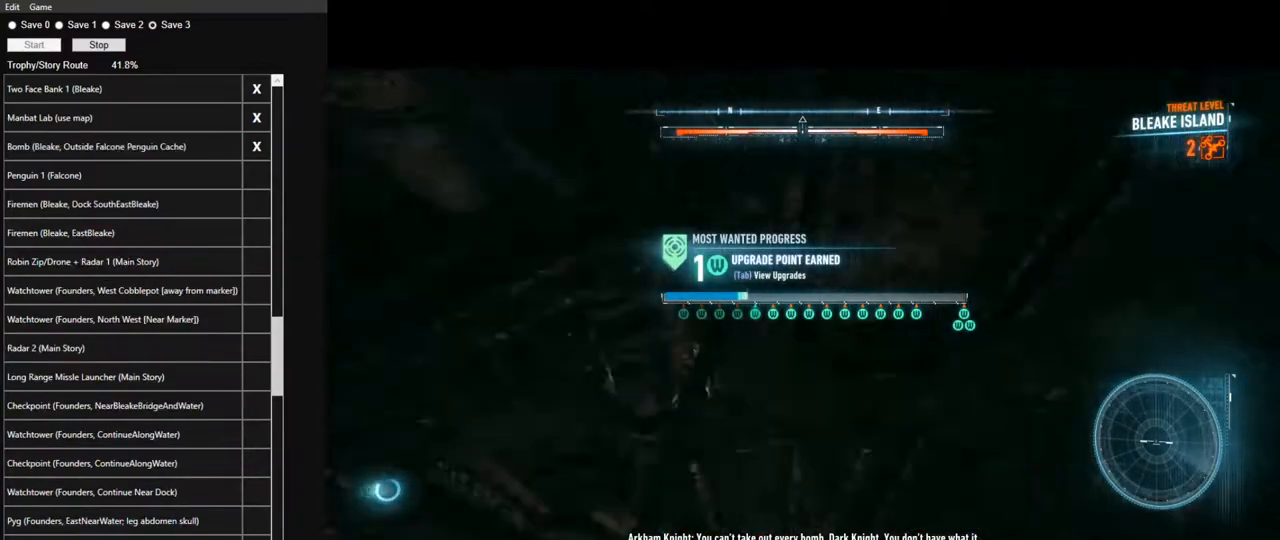
{"keys": ["s", "space"], "mouse": [], "mouse_move": "still", "events": []}